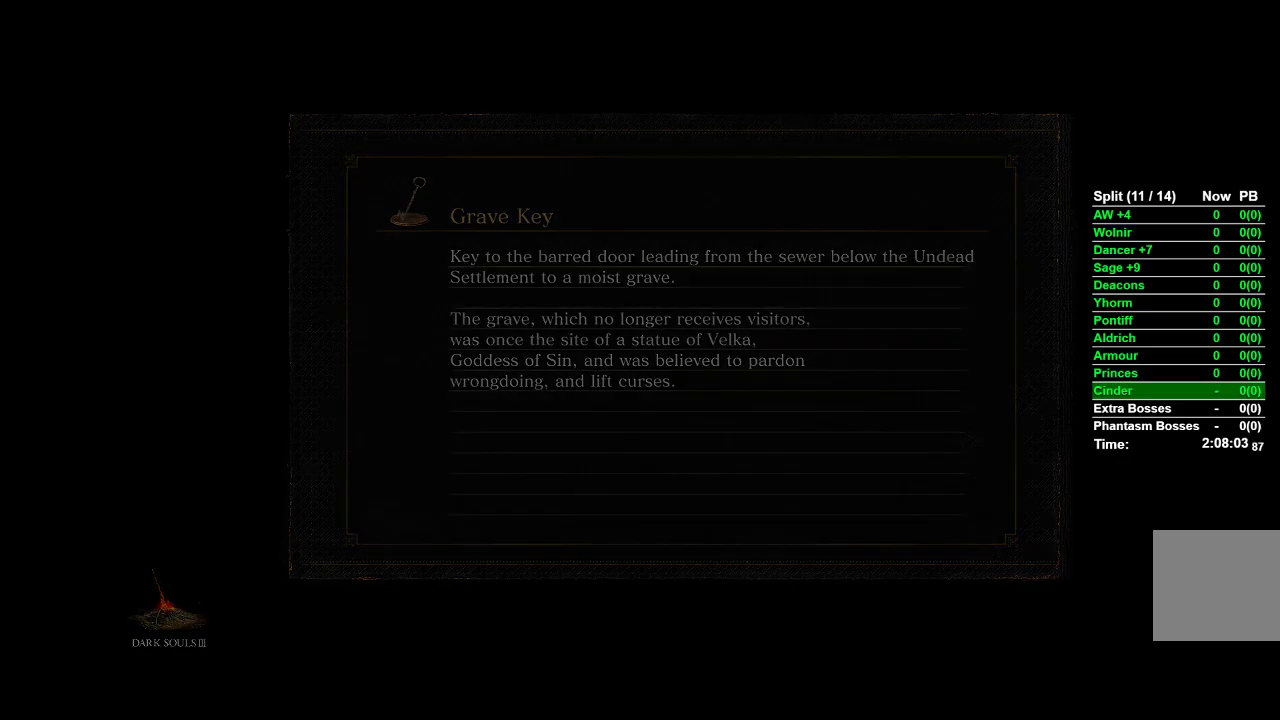
Gameplay with a controller (Xbox layout); each line is a JSON object with the inputs held at the frame after it. "events" lists button and stick changes between this image and that frame as [ms after this image, input, new state], when the widget could be followed in between.
{"buttons": [], "left_stick": "up", "right_stick": "center", "events": [[450, "left_stick", "up"]]}
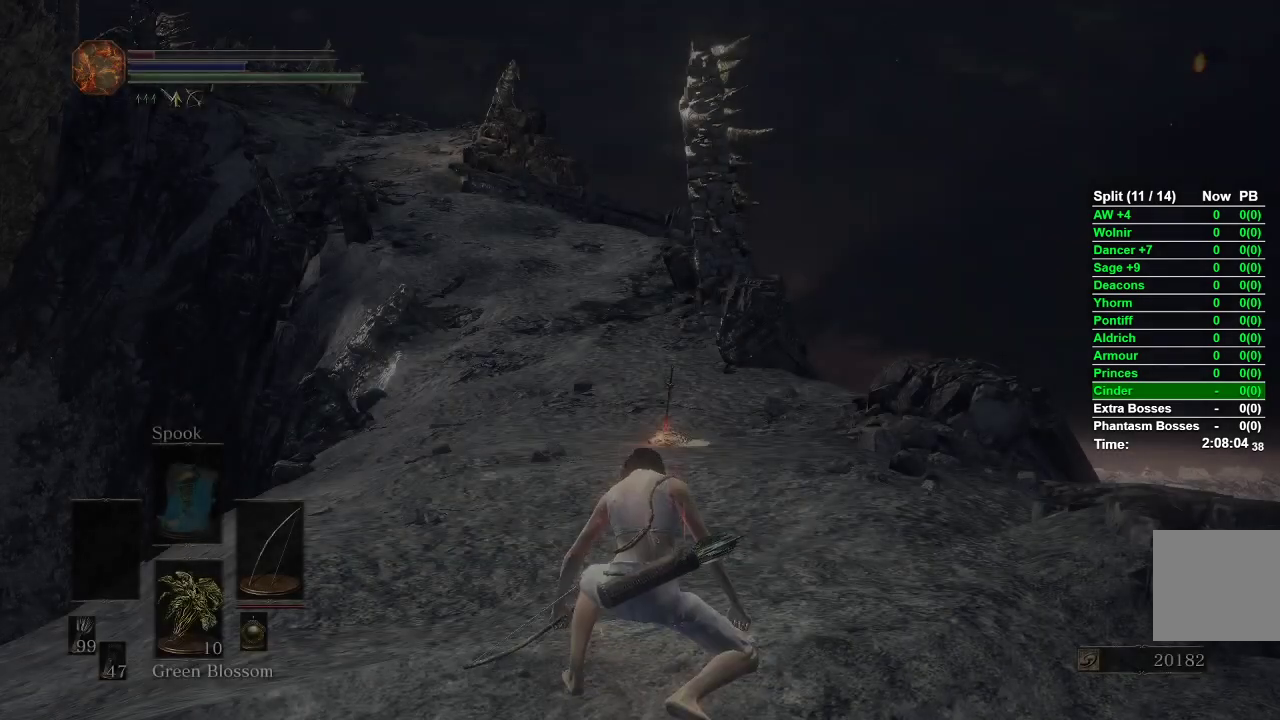
{"buttons": ["B"], "left_stick": "up", "right_stick": "center", "events": [[50, "B", "down"]]}
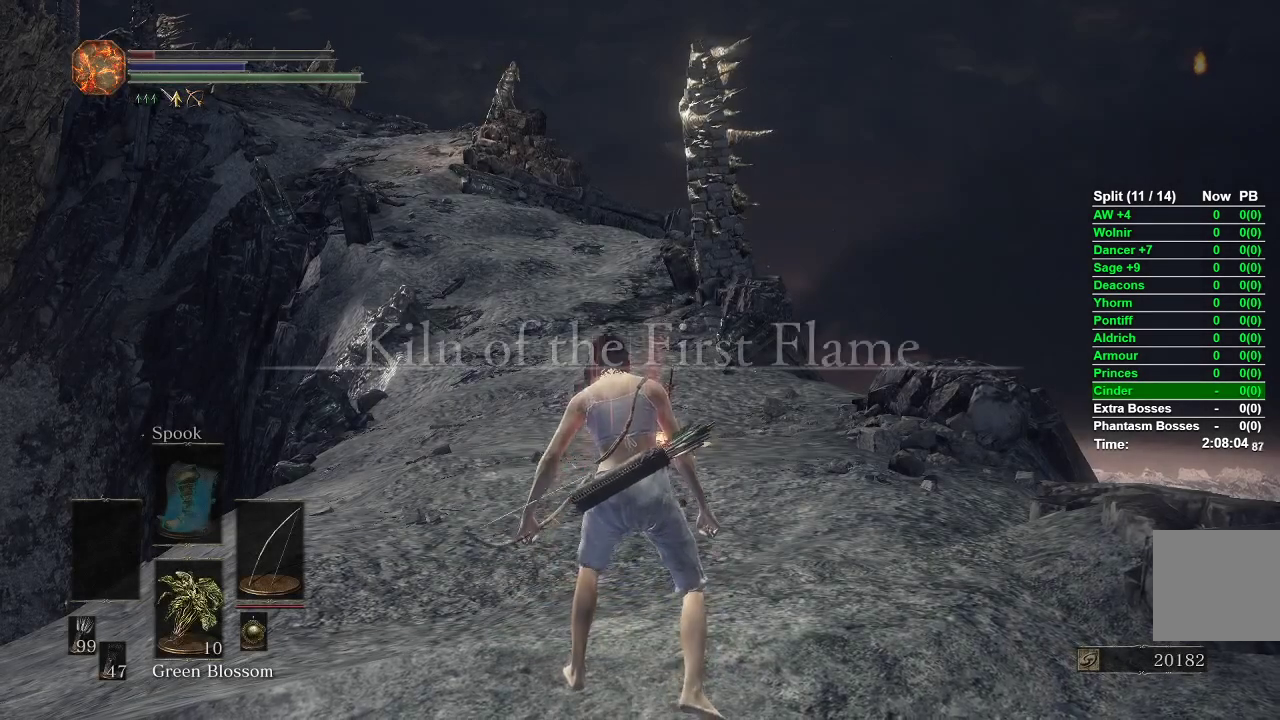
{"buttons": ["B"], "left_stick": "up", "right_stick": "center", "events": []}
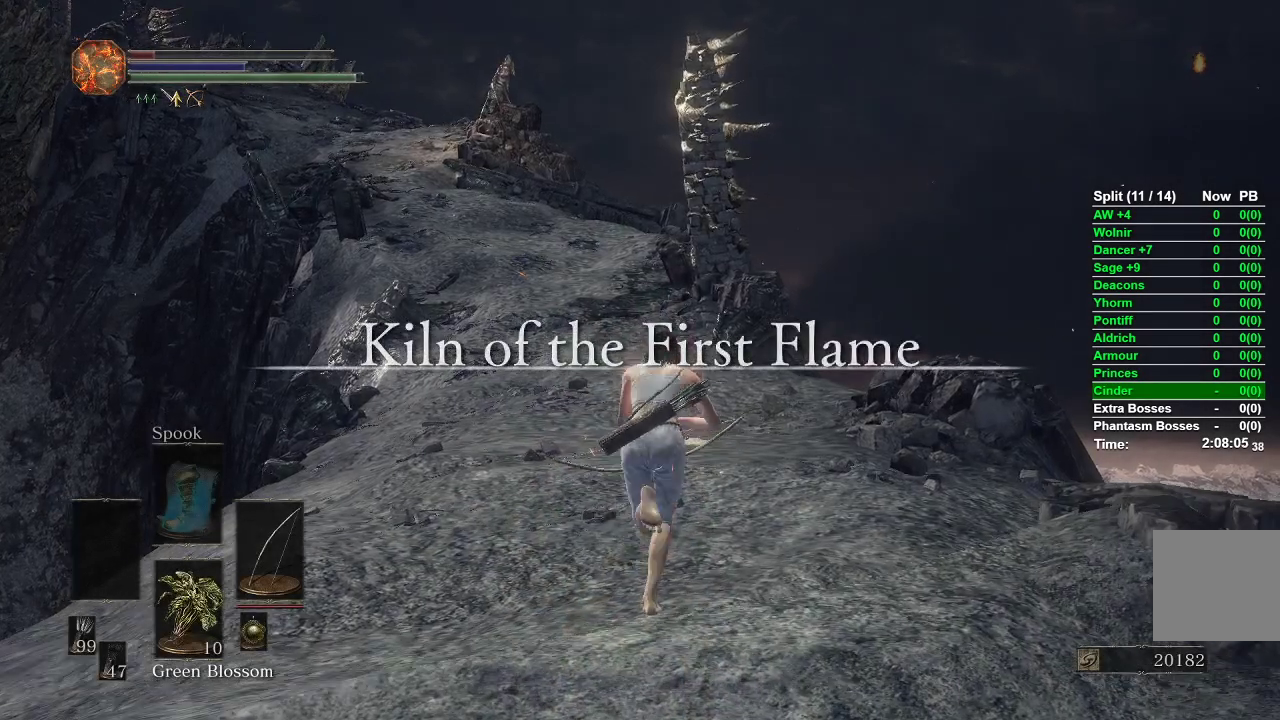
{"buttons": ["B"], "left_stick": "up", "right_stick": "center", "events": []}
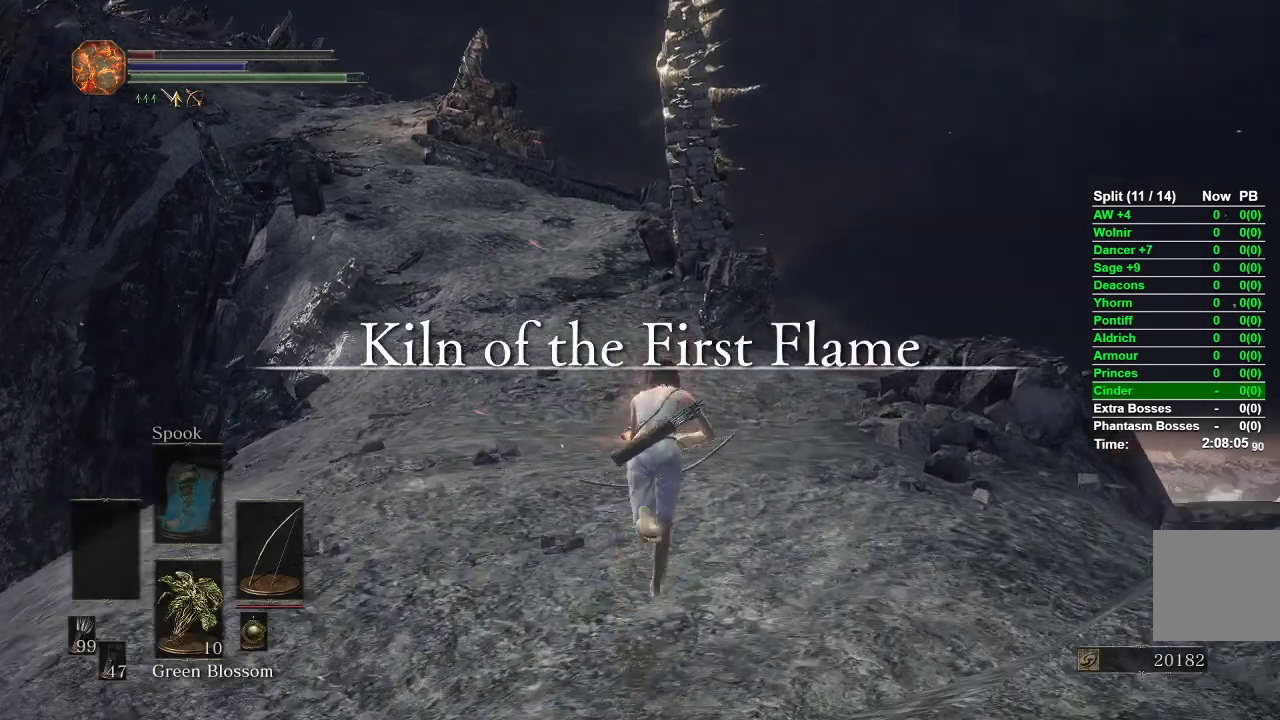
{"buttons": ["B"], "left_stick": "up", "right_stick": "down-left", "events": [[300, "right_stick", "down-left"]]}
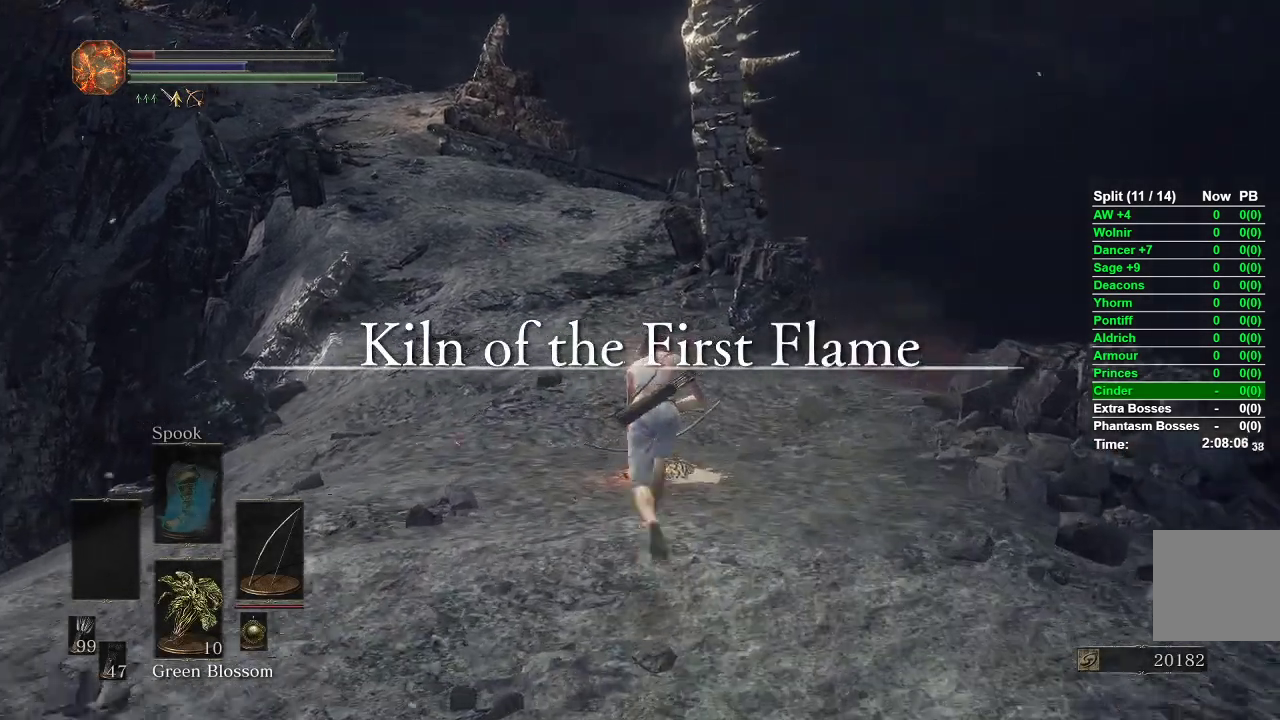
{"buttons": ["B"], "left_stick": "up", "right_stick": "down-left", "events": []}
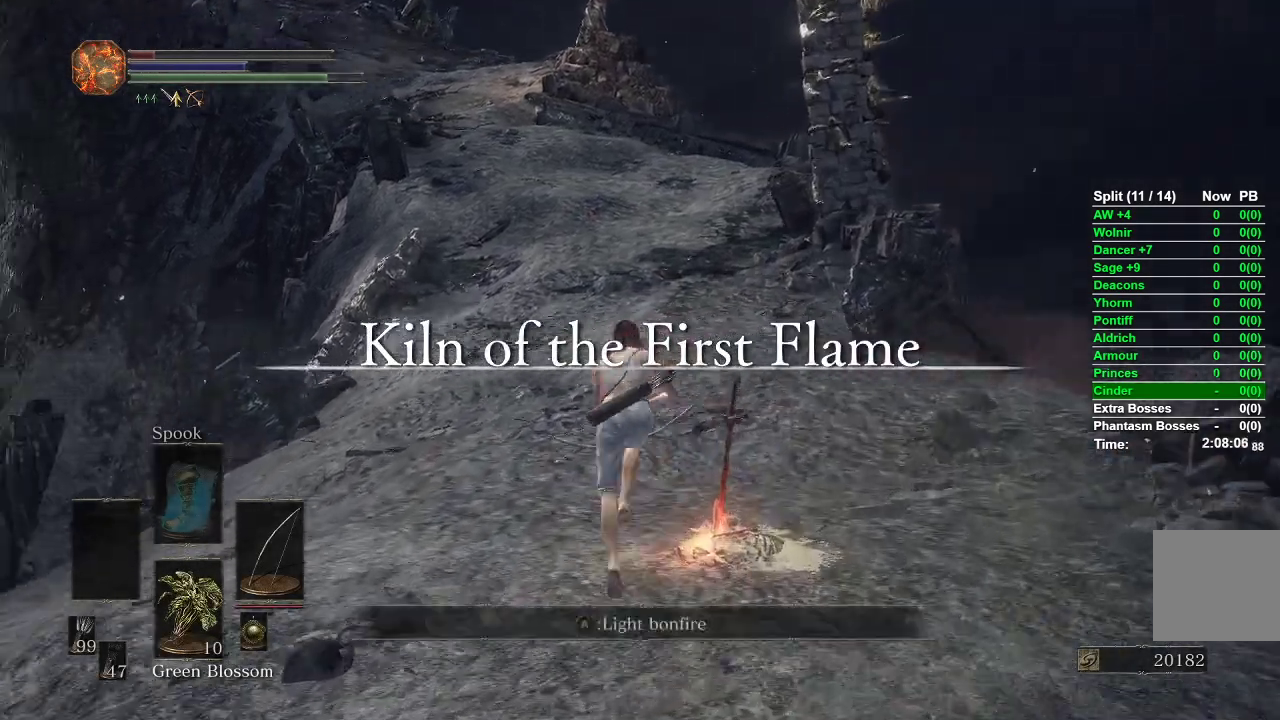
{"buttons": ["B"], "left_stick": "up", "right_stick": "down-left", "events": []}
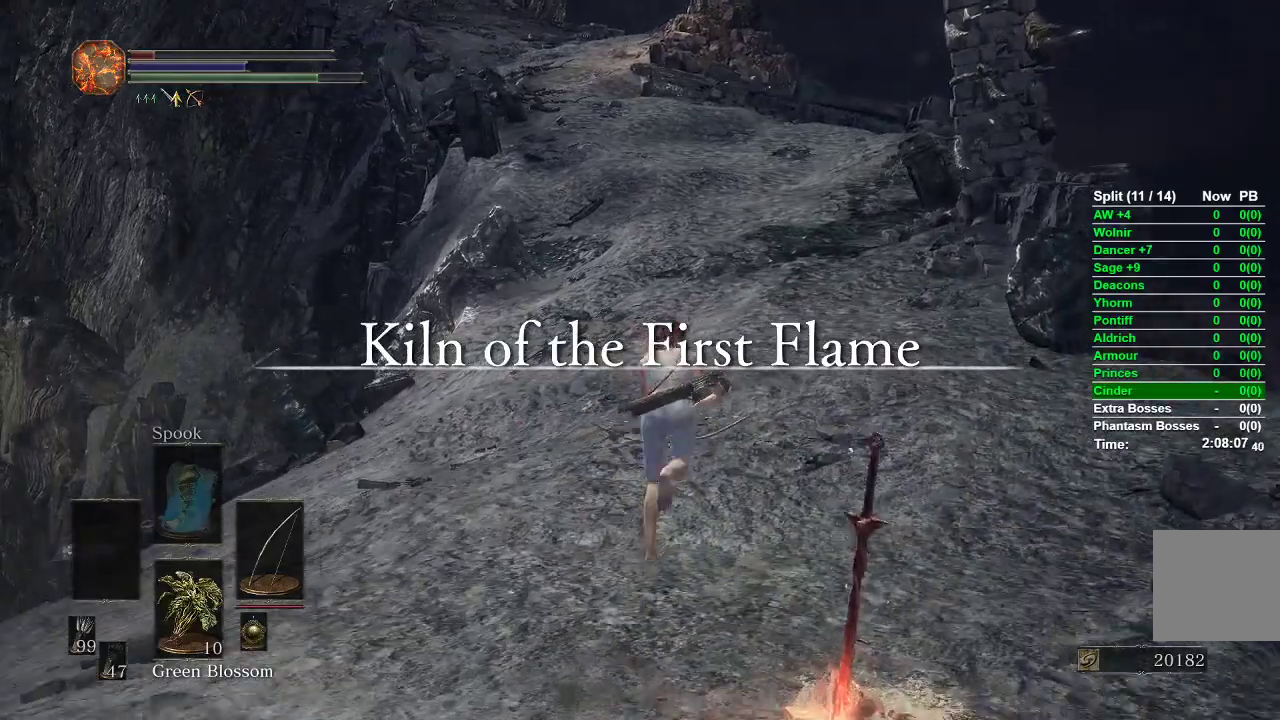
{"buttons": ["B"], "left_stick": "up", "right_stick": "down-left", "events": []}
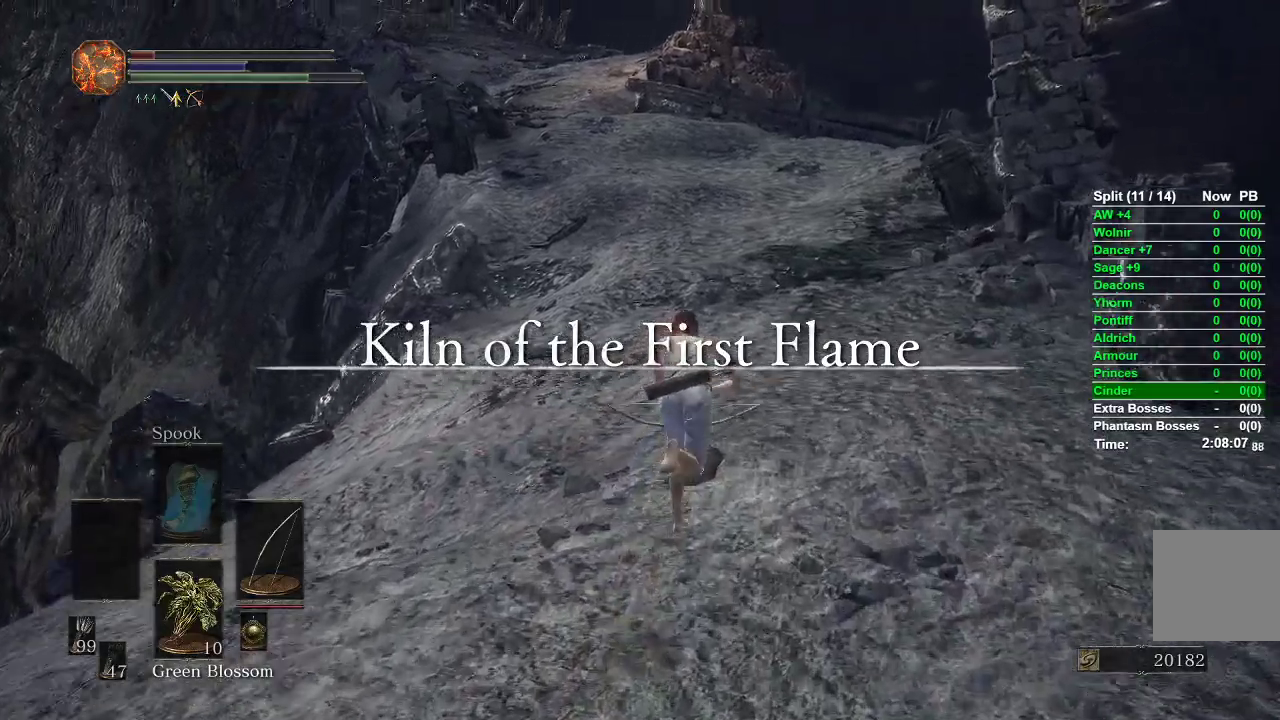
{"buttons": ["B"], "left_stick": "up", "right_stick": "down-left", "events": []}
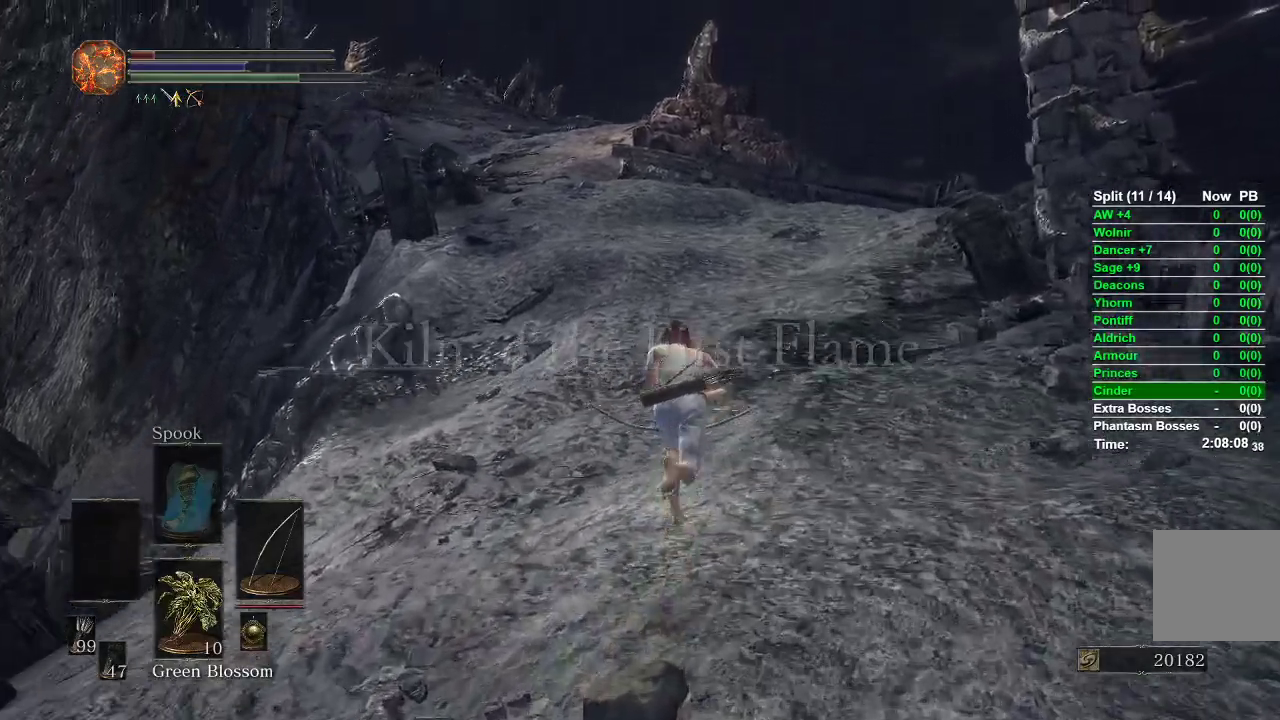
{"buttons": ["B"], "left_stick": "up", "right_stick": "down-left", "events": []}
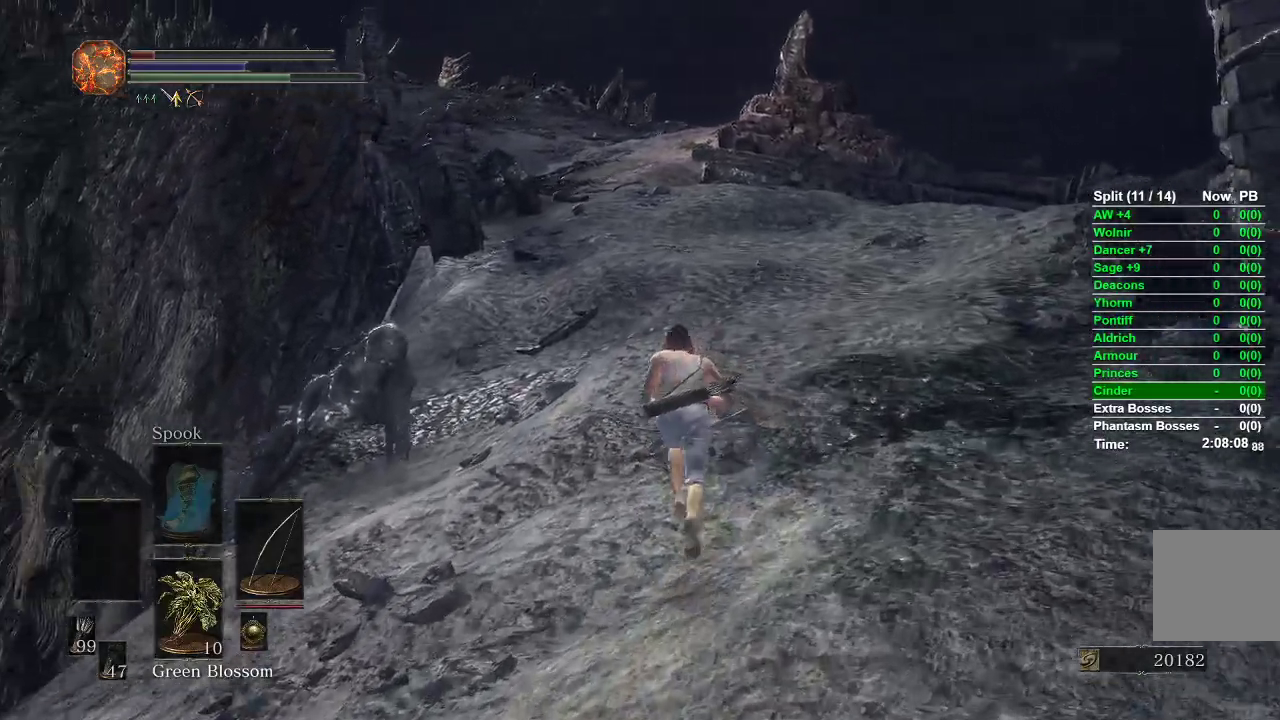
{"buttons": ["B"], "left_stick": "up", "right_stick": "center", "events": [[200, "right_stick", "center"]]}
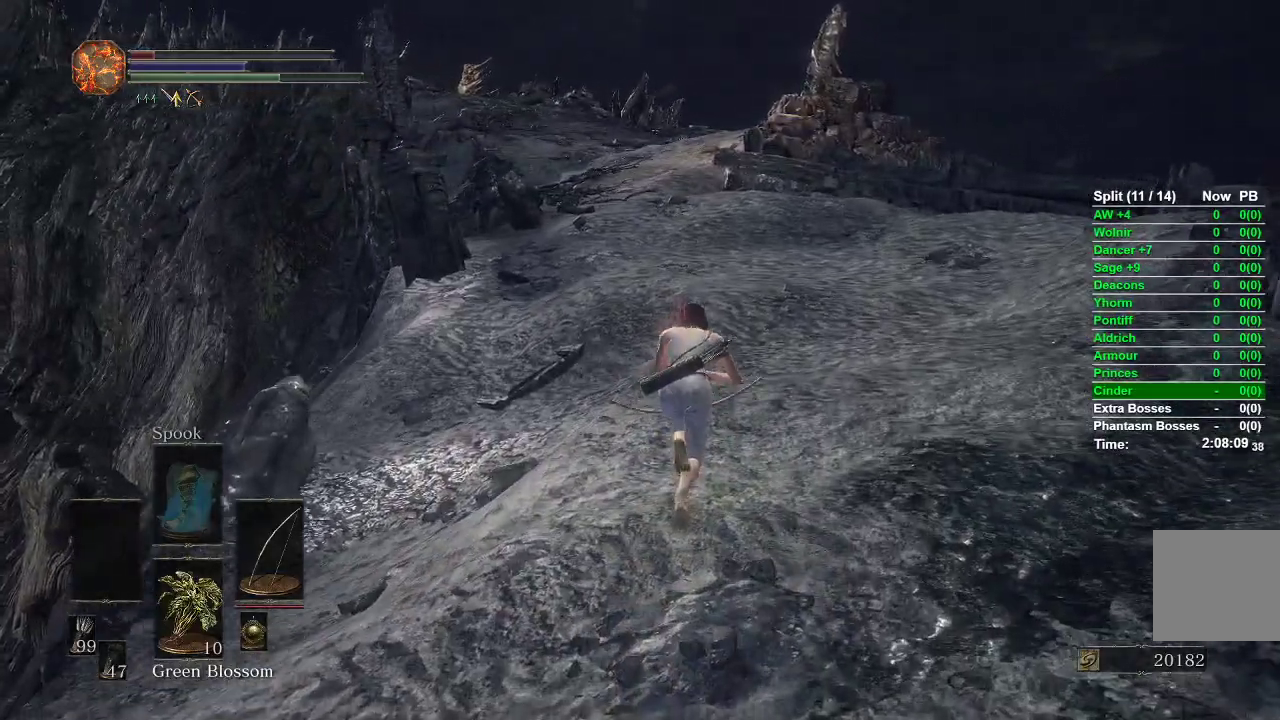
{"buttons": ["B"], "left_stick": "up", "right_stick": "center", "events": []}
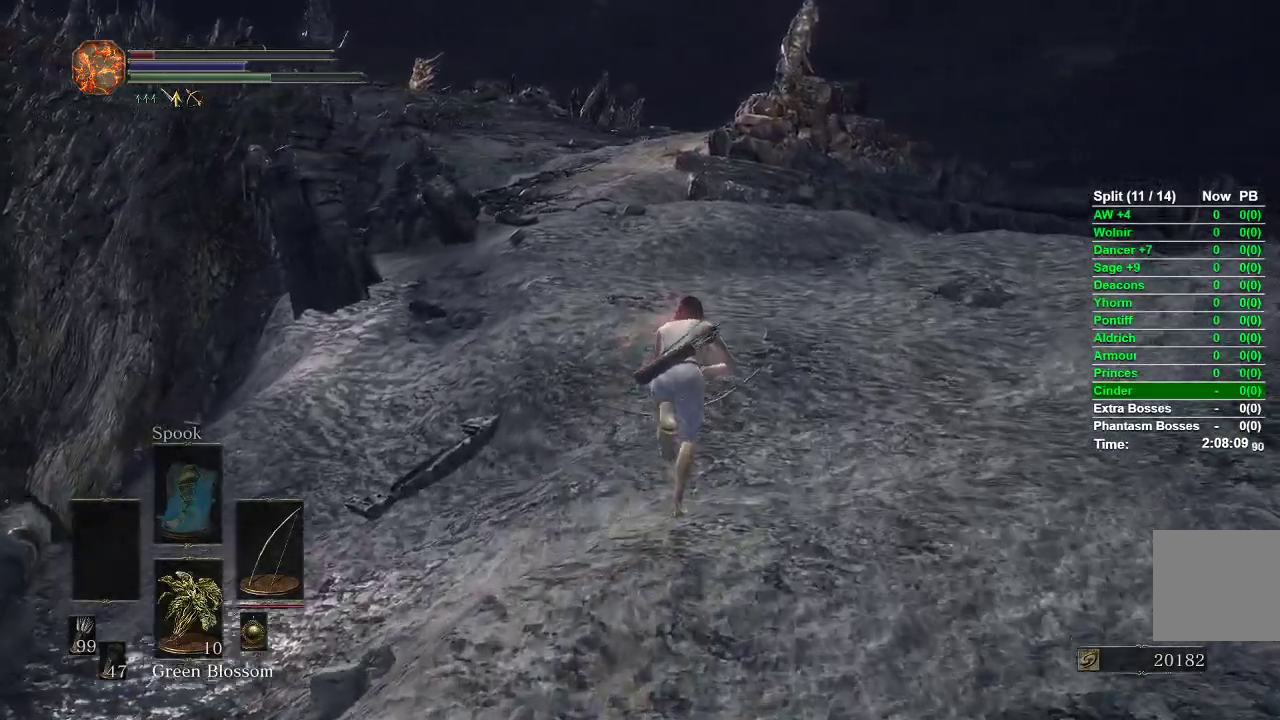
{"buttons": ["B"], "left_stick": "up", "right_stick": "down-left", "events": [[33, "right_stick", "down-left"]]}
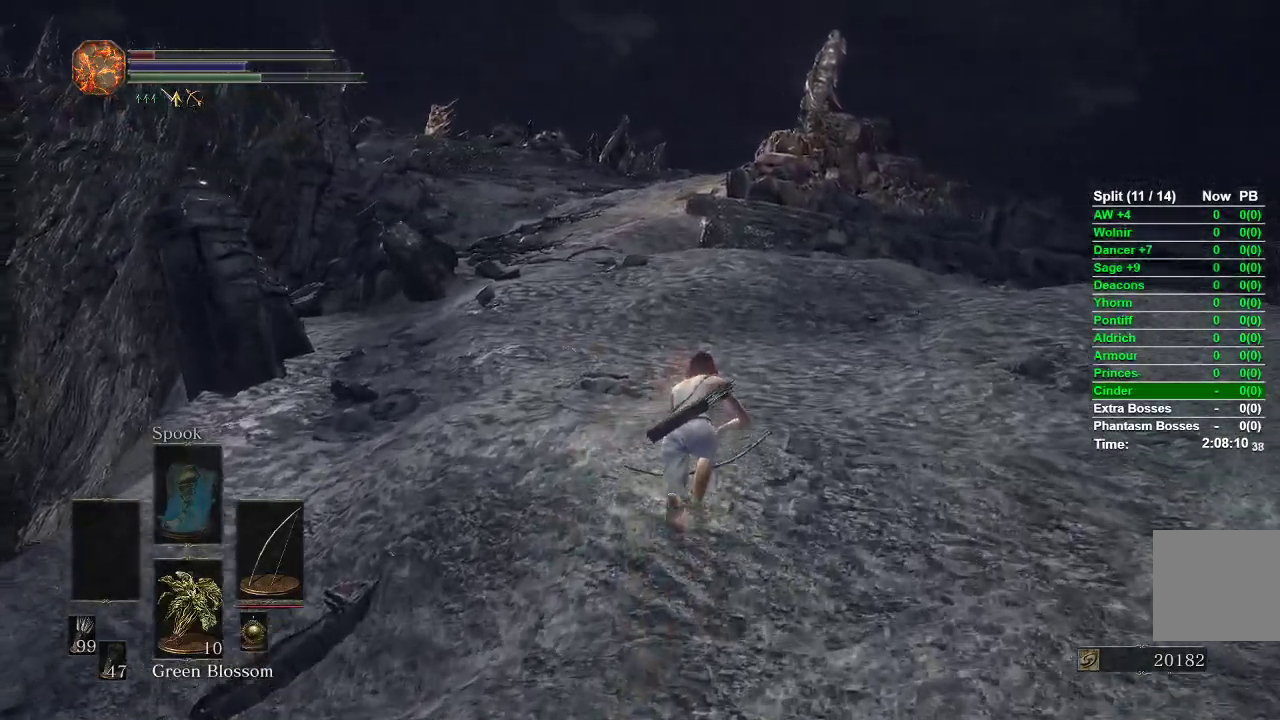
{"buttons": ["B"], "left_stick": "up", "right_stick": "down-left", "events": []}
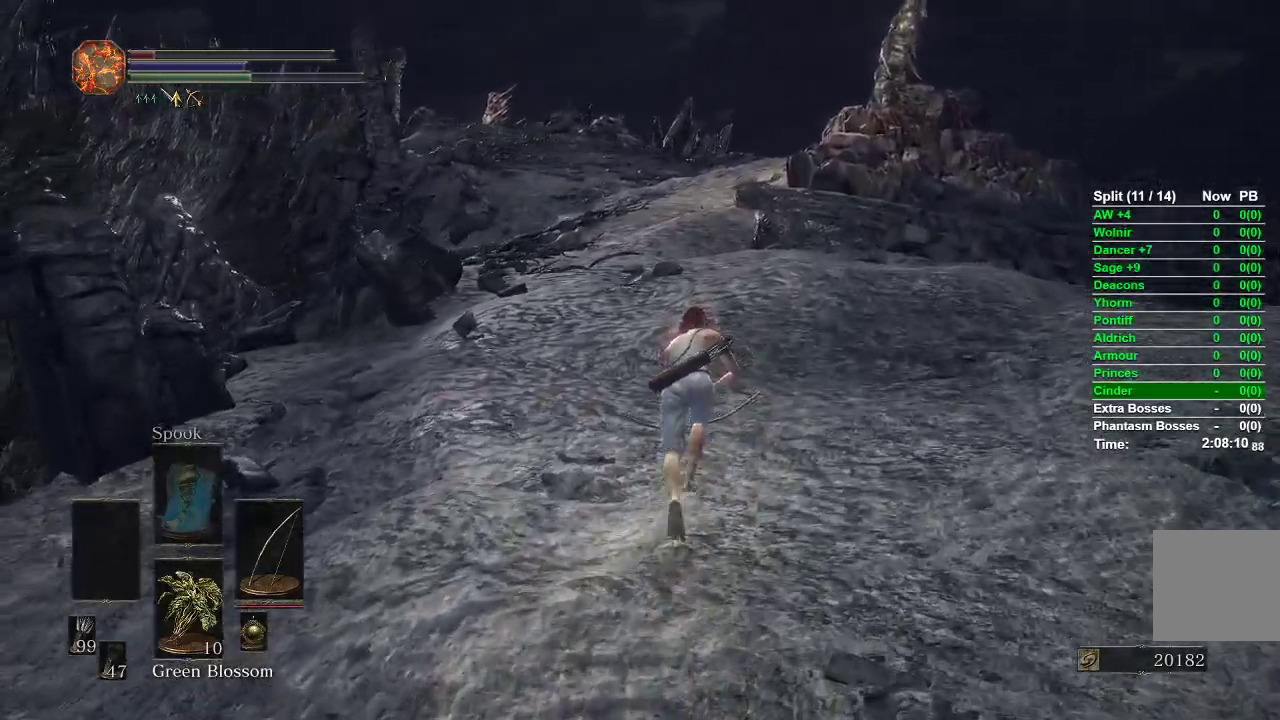
{"buttons": ["B"], "left_stick": "up", "right_stick": "center", "events": [[333, "right_stick", "center"]]}
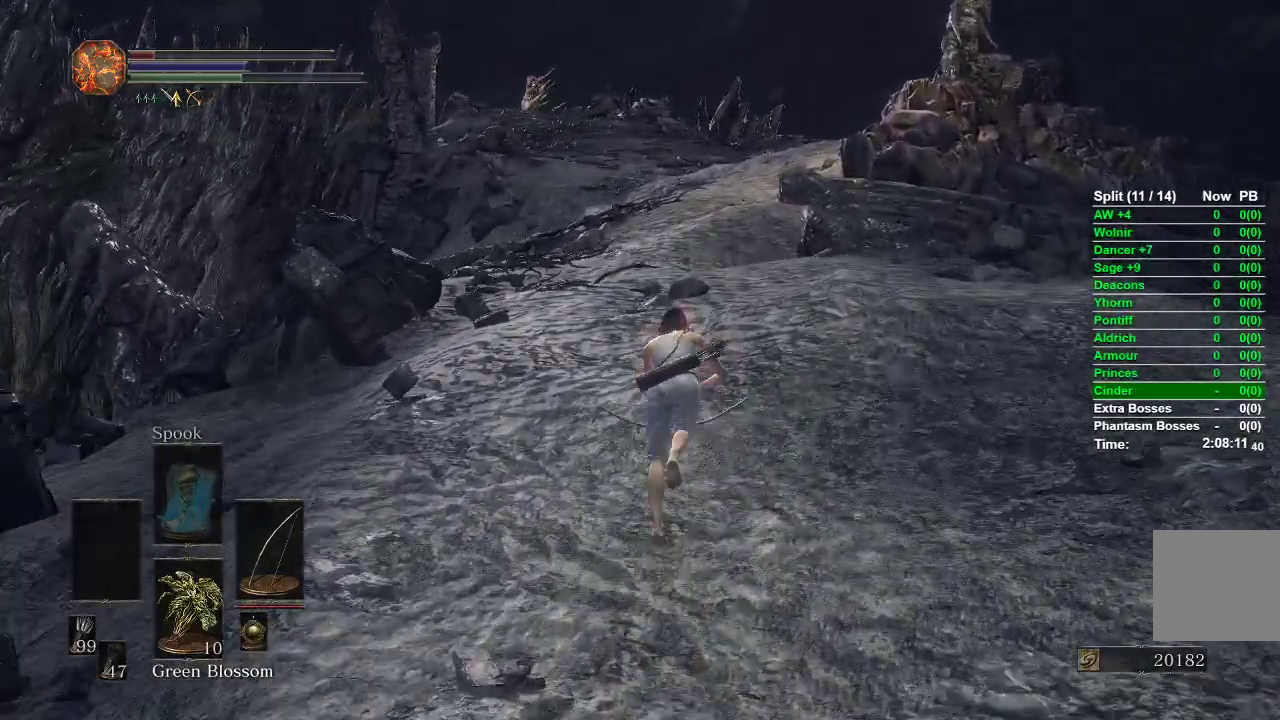
{"buttons": ["B"], "left_stick": "up", "right_stick": "center", "events": []}
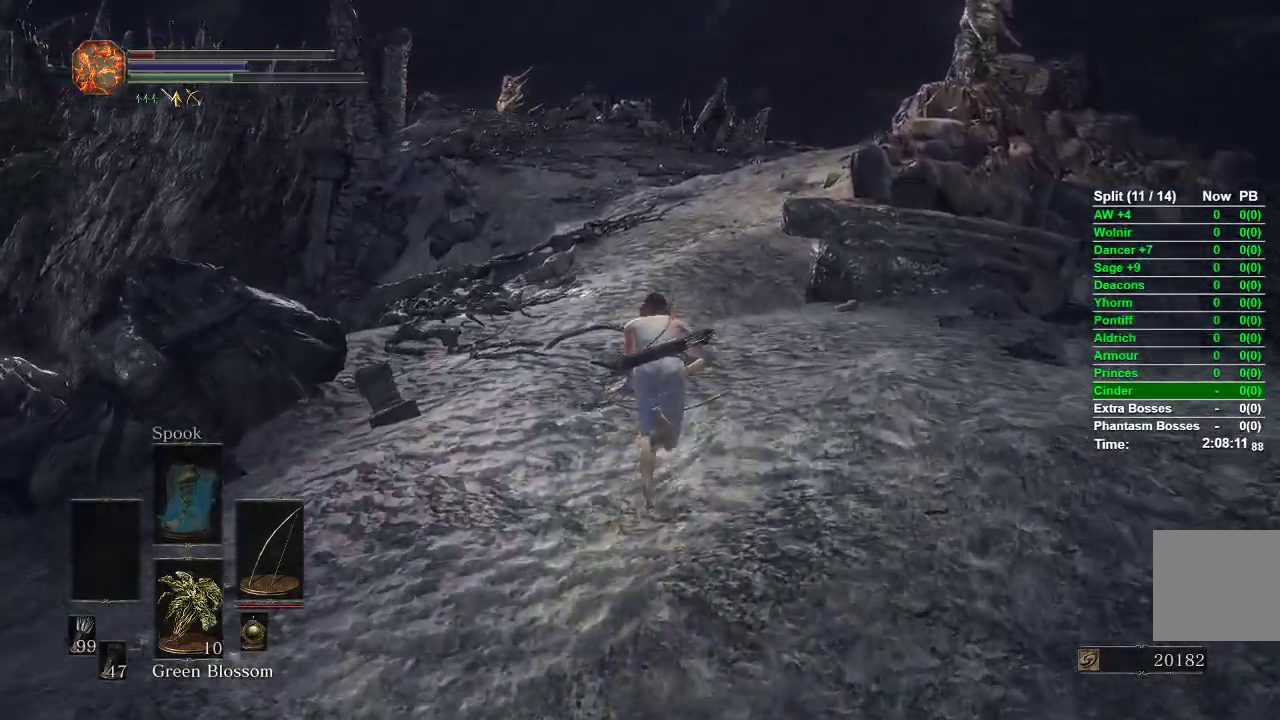
{"buttons": ["B"], "left_stick": "up", "right_stick": "center", "events": []}
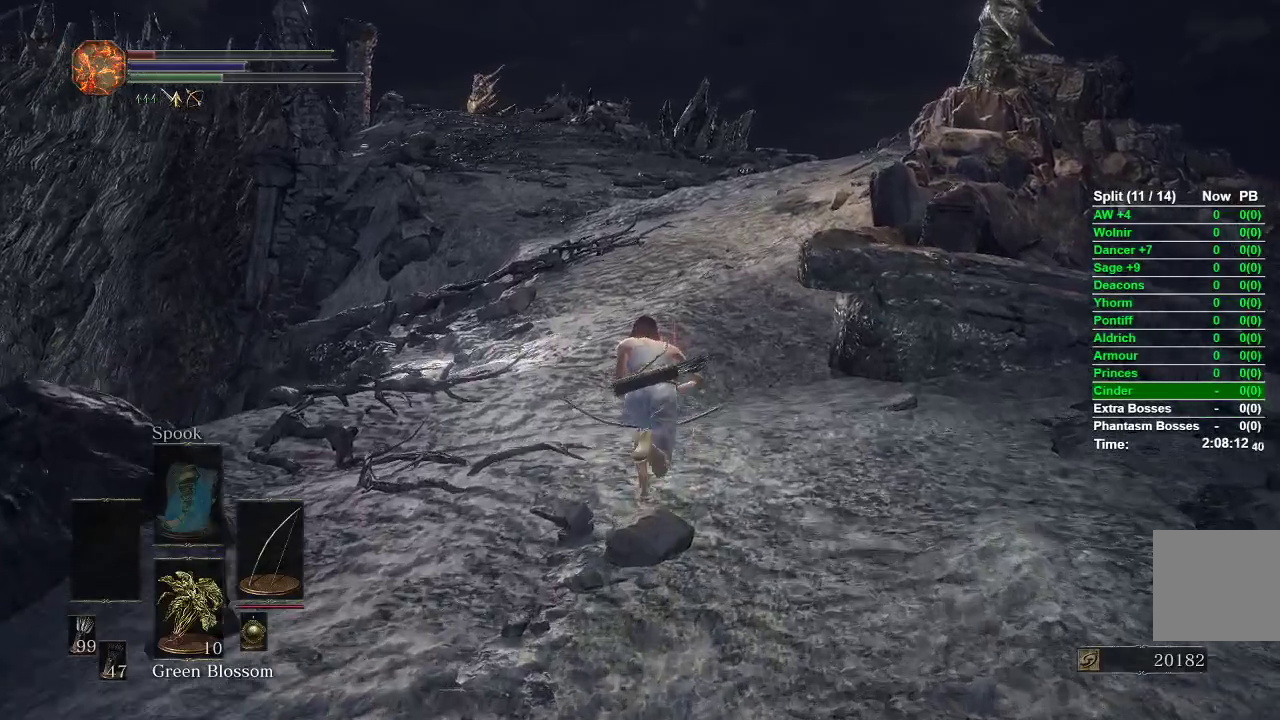
{"buttons": [], "left_stick": "up", "right_stick": "center", "events": [[483, "B", "up"]]}
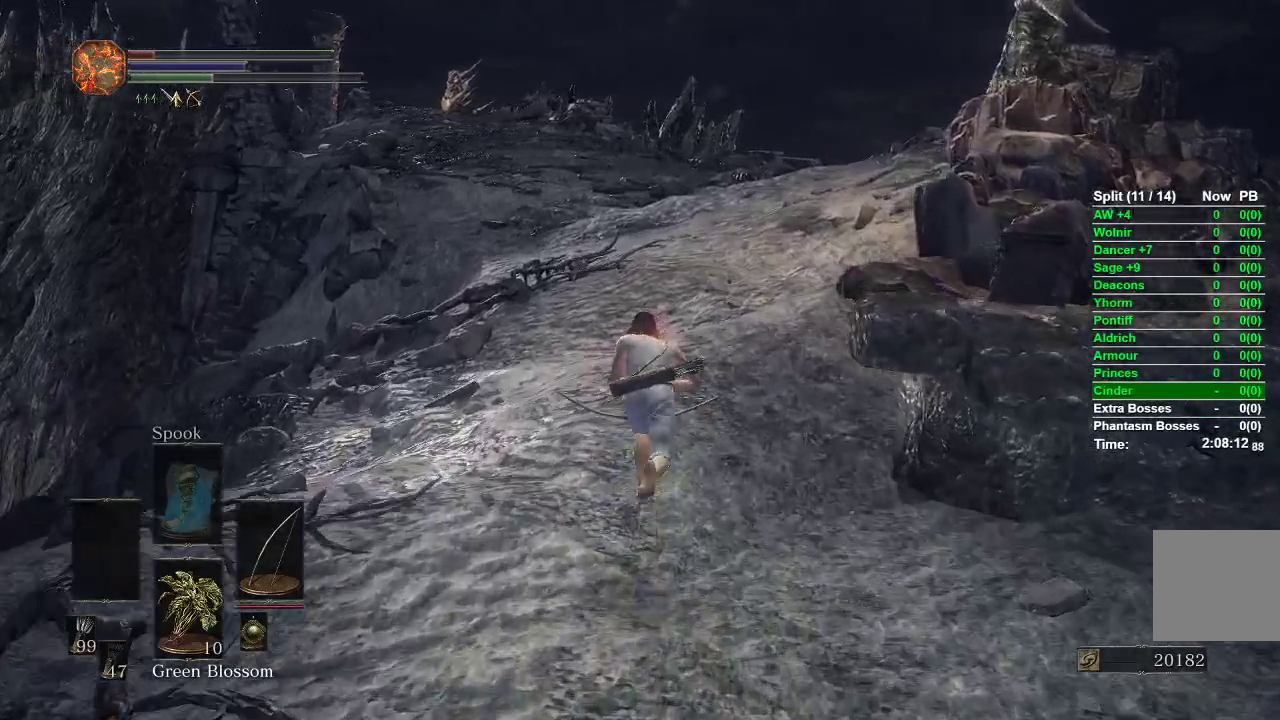
{"buttons": ["START"], "left_stick": "up", "right_stick": "center", "events": [[400, "START", "down"]]}
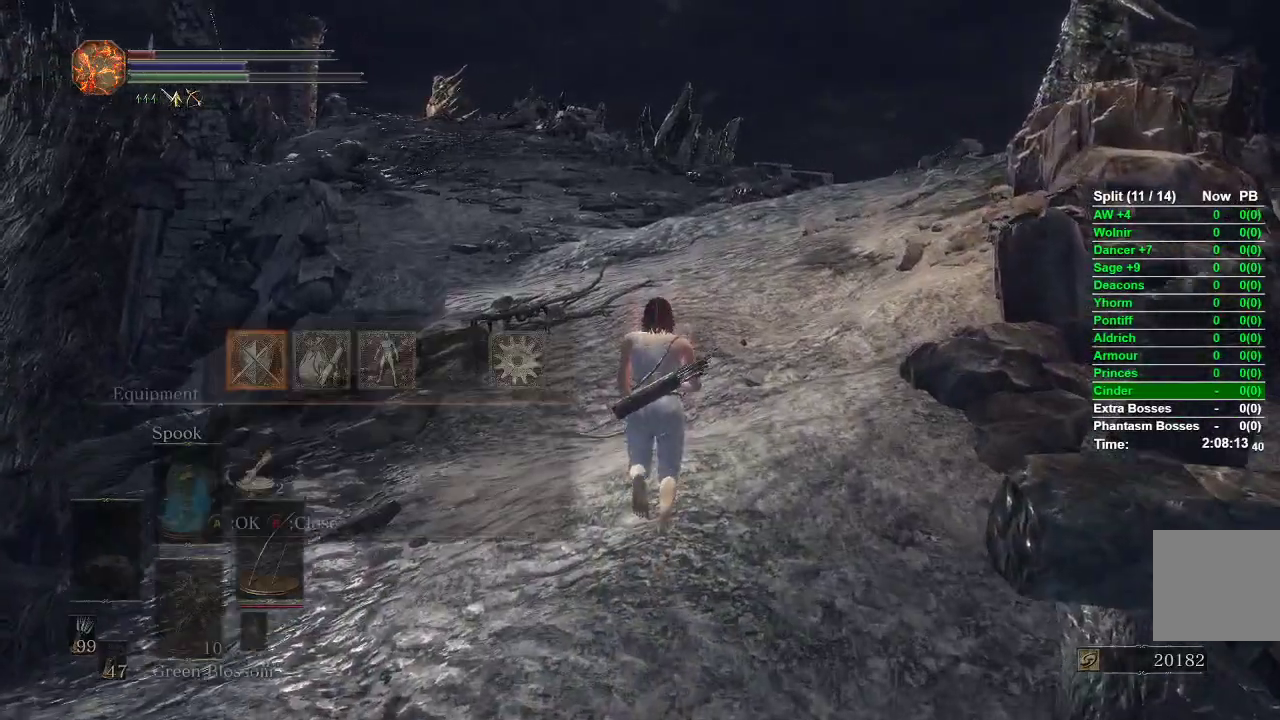
{"buttons": [], "left_stick": "up", "right_stick": "center", "events": [[17, "START", "up"], [267, "DPAD_LEFT", "down"], [350, "DPAD_LEFT", "up"]]}
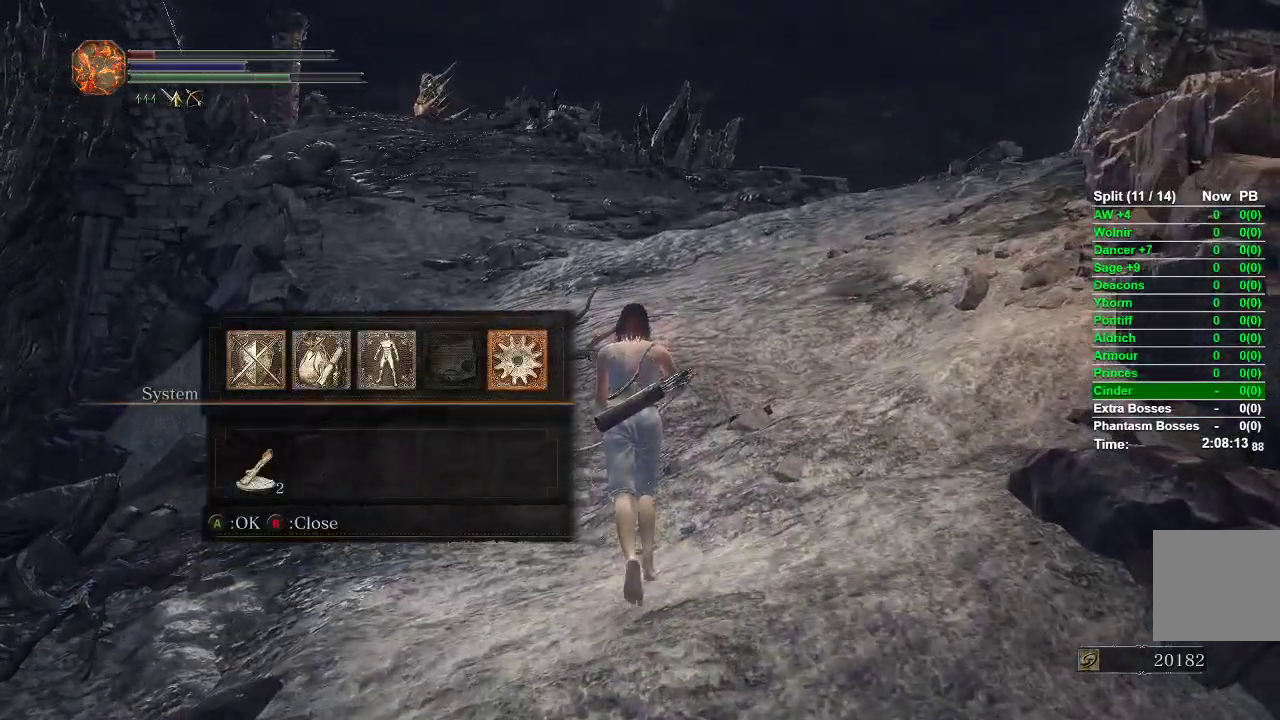
{"buttons": [], "left_stick": "up", "right_stick": "center", "events": [[33, "A", "down"], [183, "A", "up"], [233, "L1", "down"], [350, "L1", "up"]]}
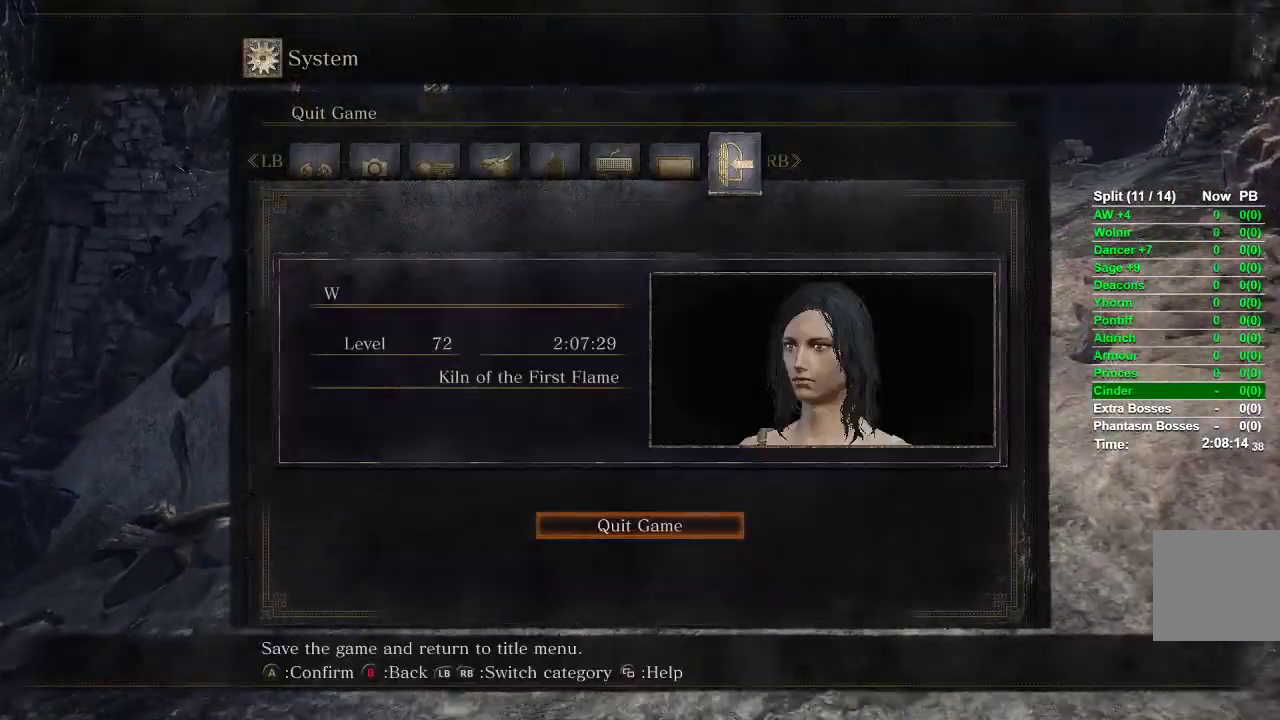
{"buttons": [], "left_stick": "up", "right_stick": "center", "events": []}
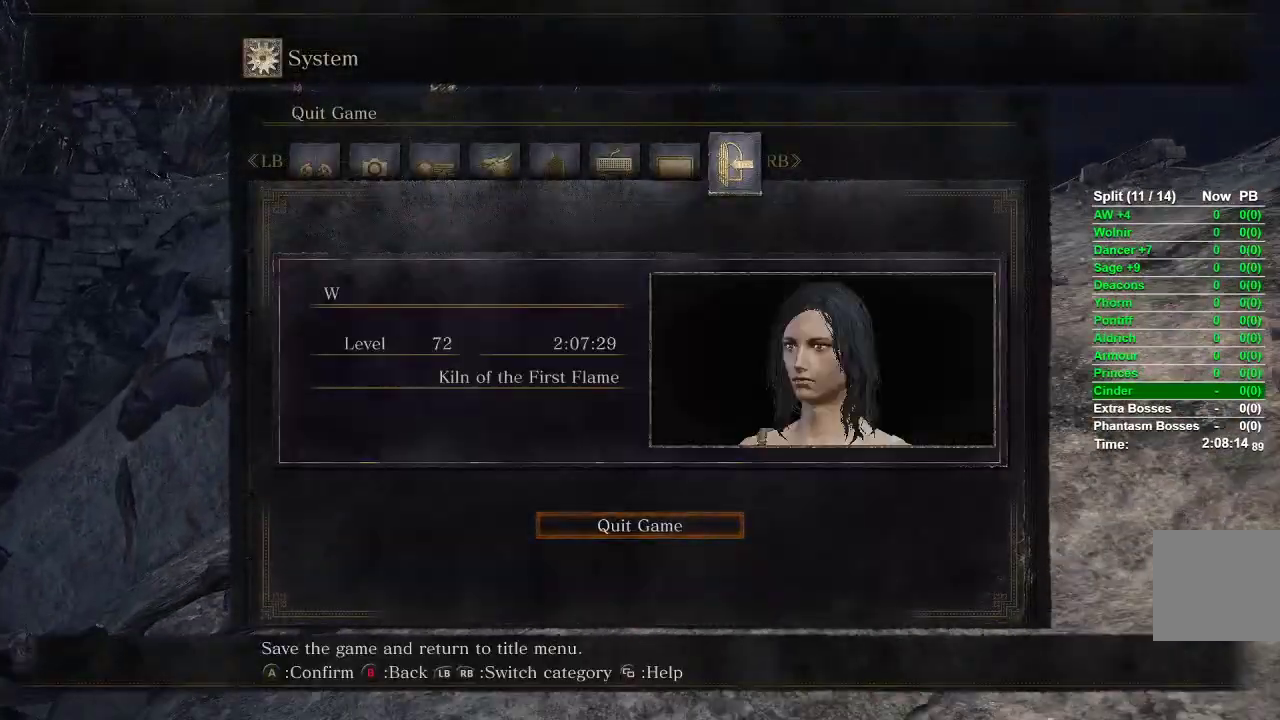
{"buttons": [], "left_stick": "up", "right_stick": "center", "events": [[283, "START", "down"], [450, "START", "up"]]}
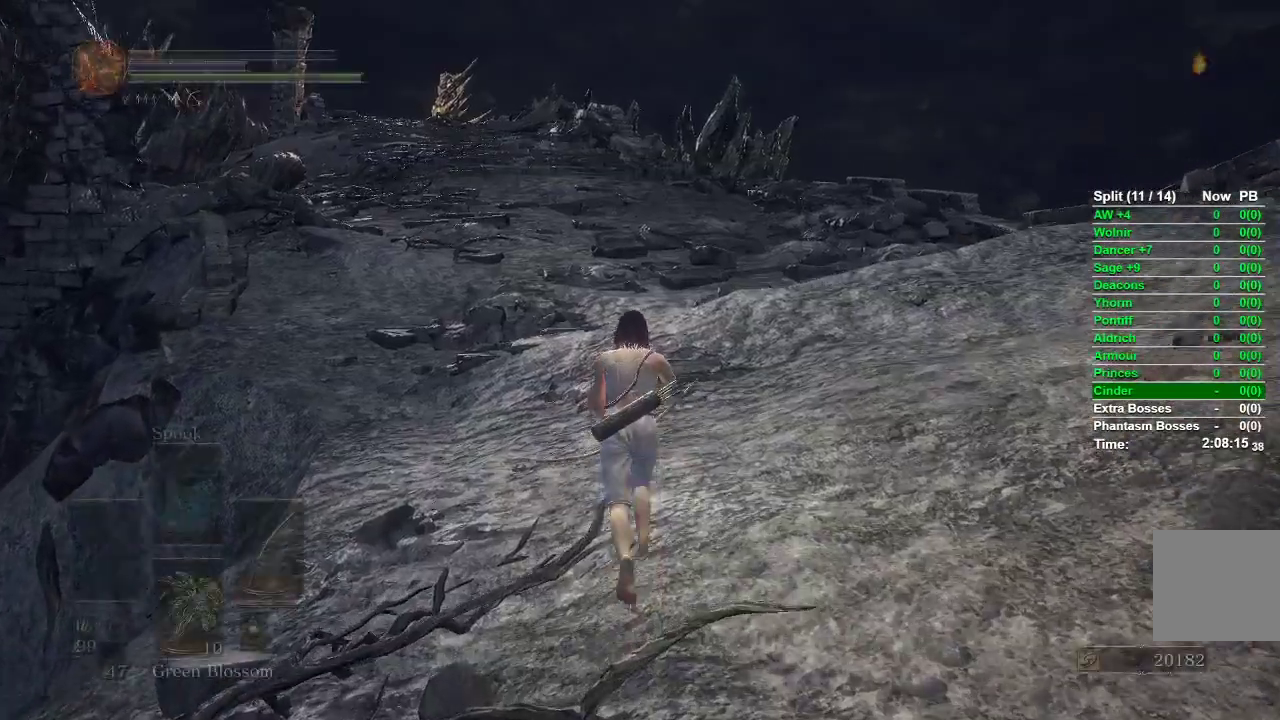
{"buttons": ["B"], "left_stick": "up", "right_stick": "center", "events": [[183, "B", "down"]]}
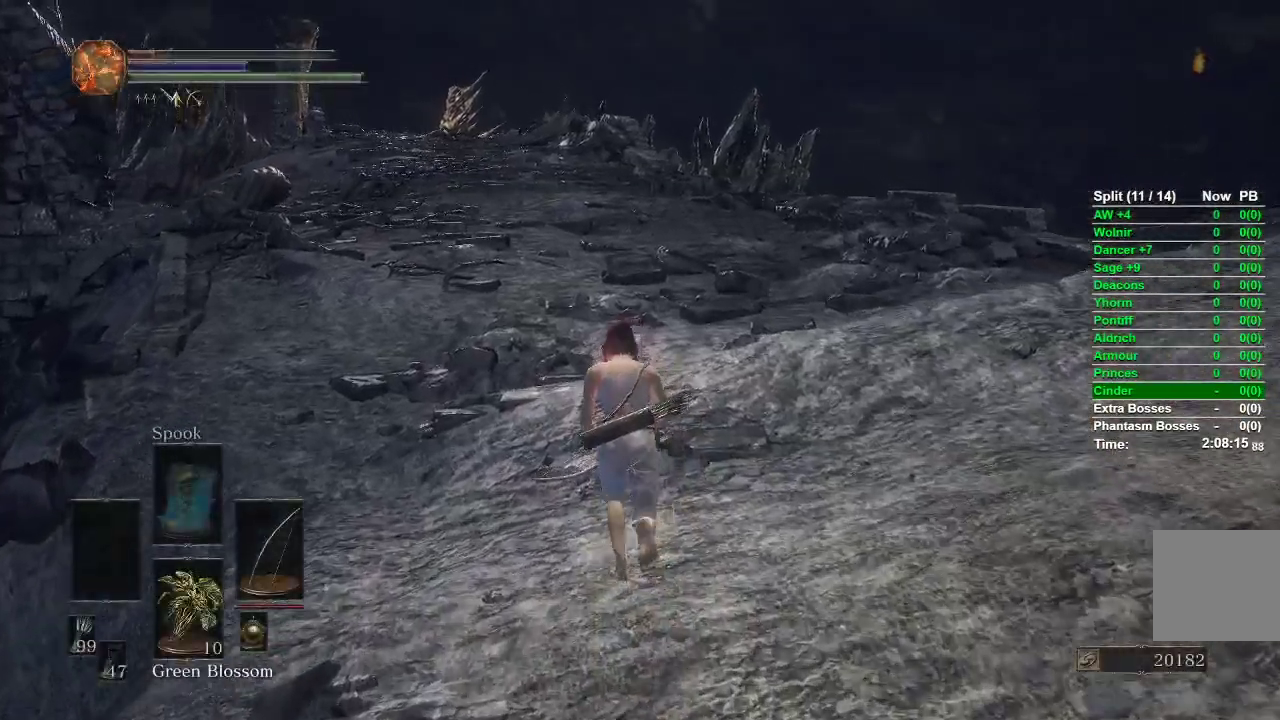
{"buttons": ["B"], "left_stick": "up", "right_stick": "center", "events": []}
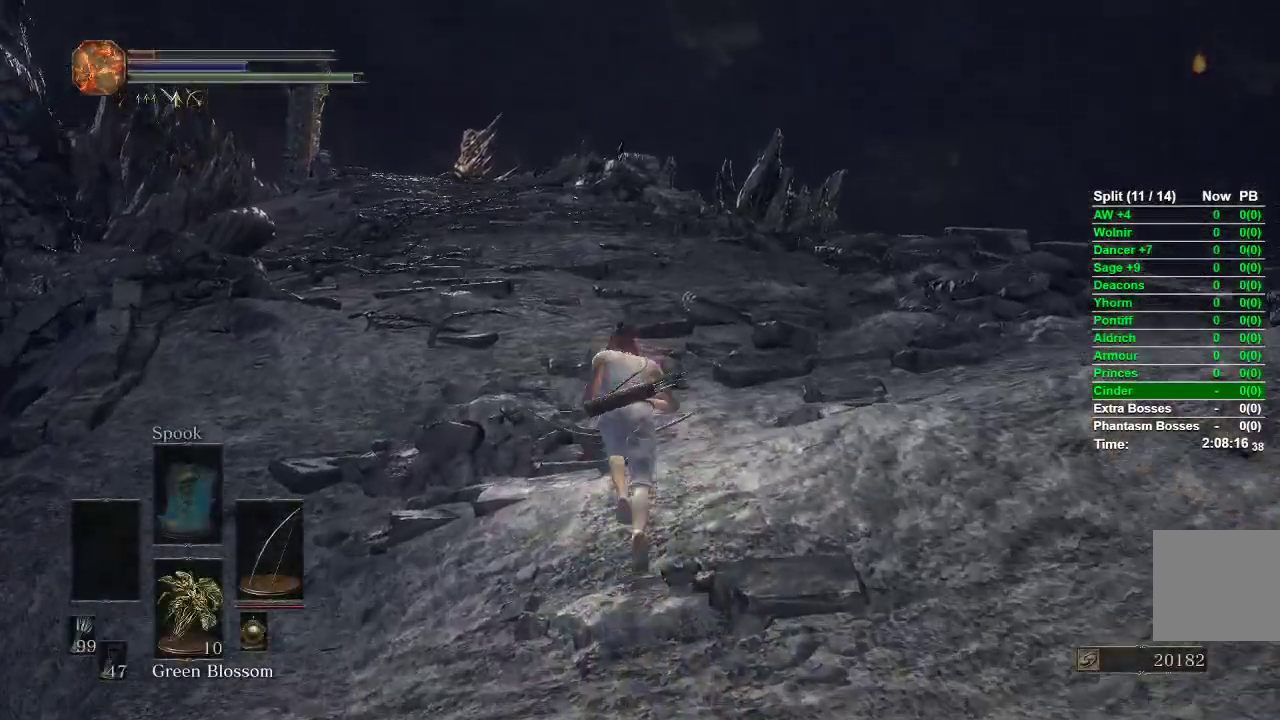
{"buttons": ["B"], "left_stick": "up", "right_stick": "center", "events": []}
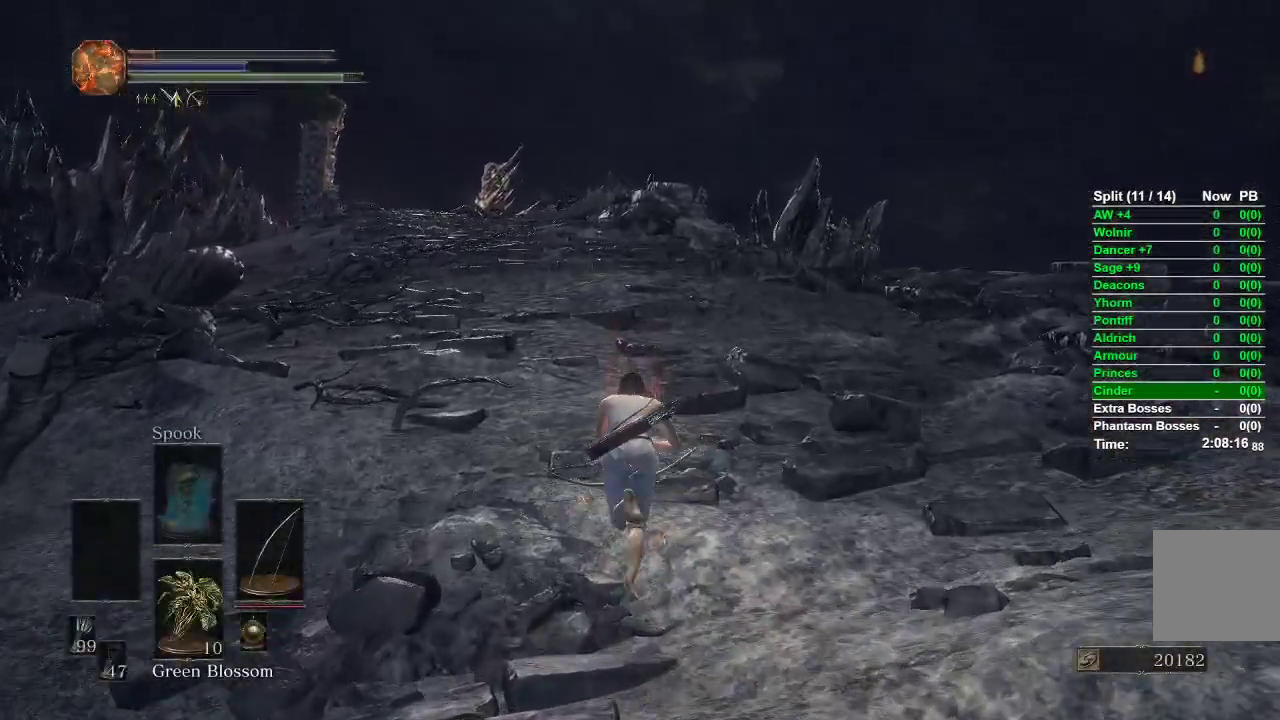
{"buttons": ["B"], "left_stick": "up", "right_stick": "center", "events": []}
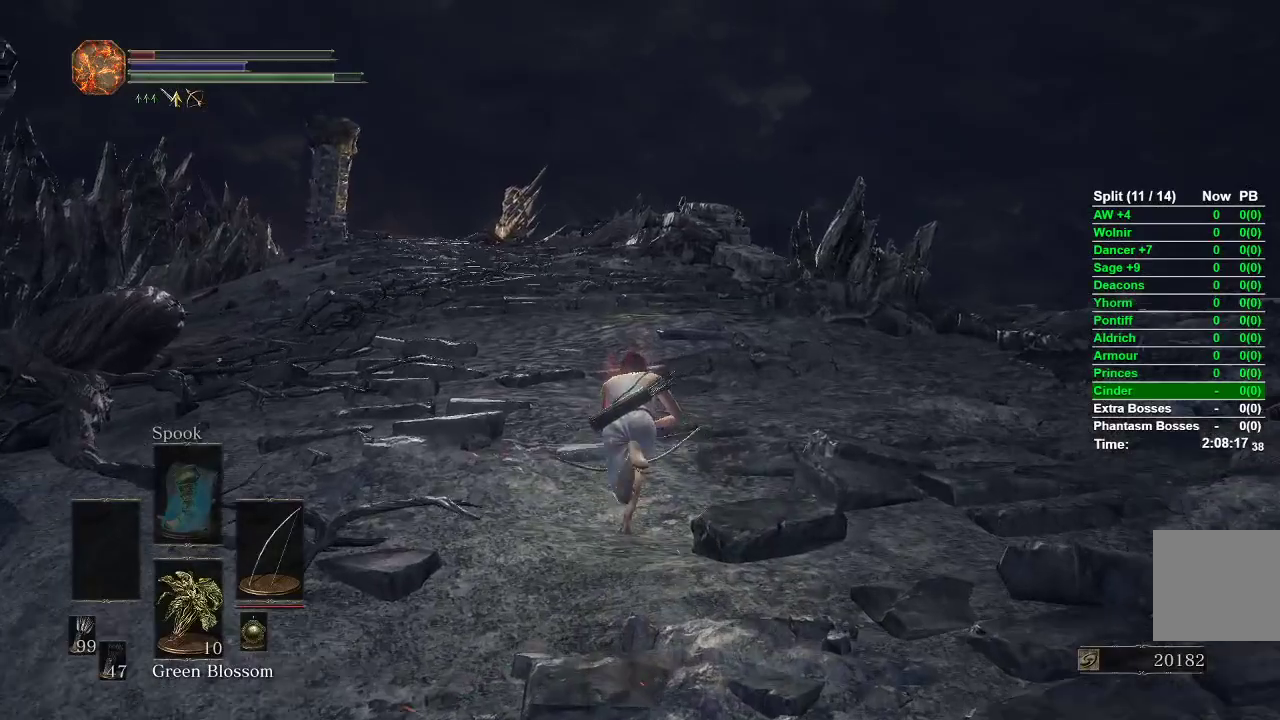
{"buttons": ["B"], "left_stick": "up", "right_stick": "center", "events": []}
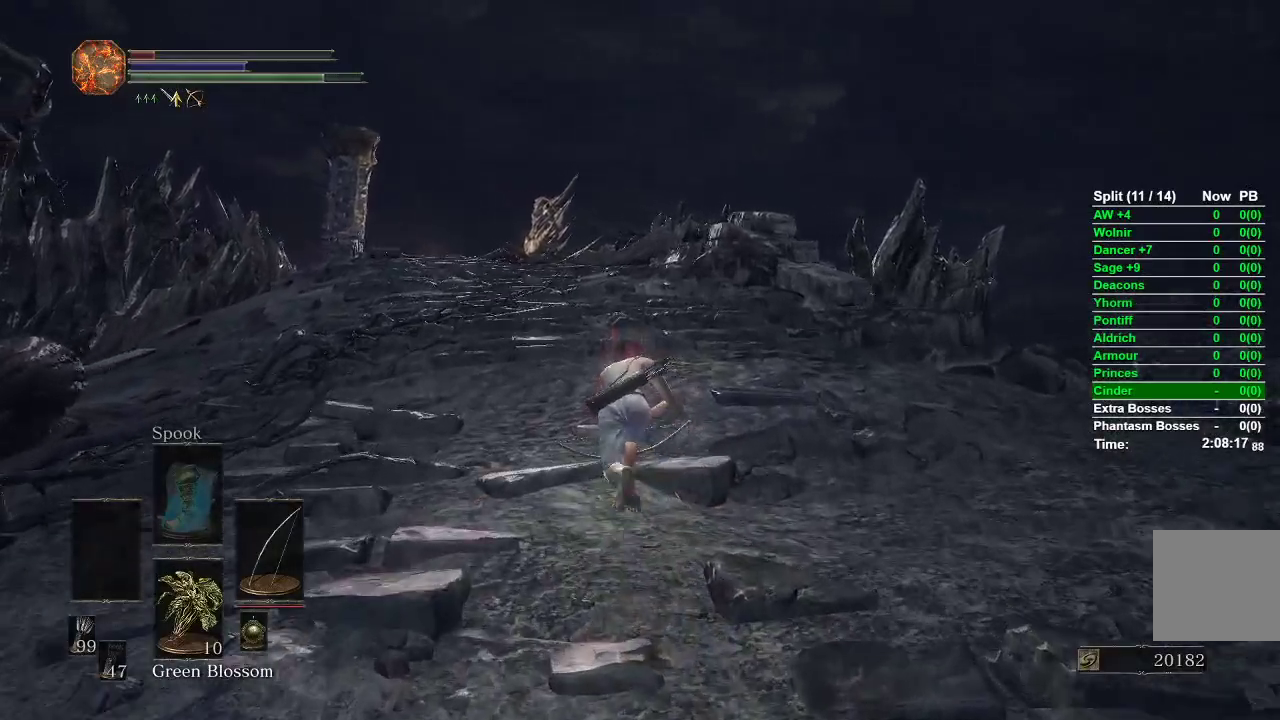
{"buttons": ["B"], "left_stick": "up", "right_stick": "center", "events": []}
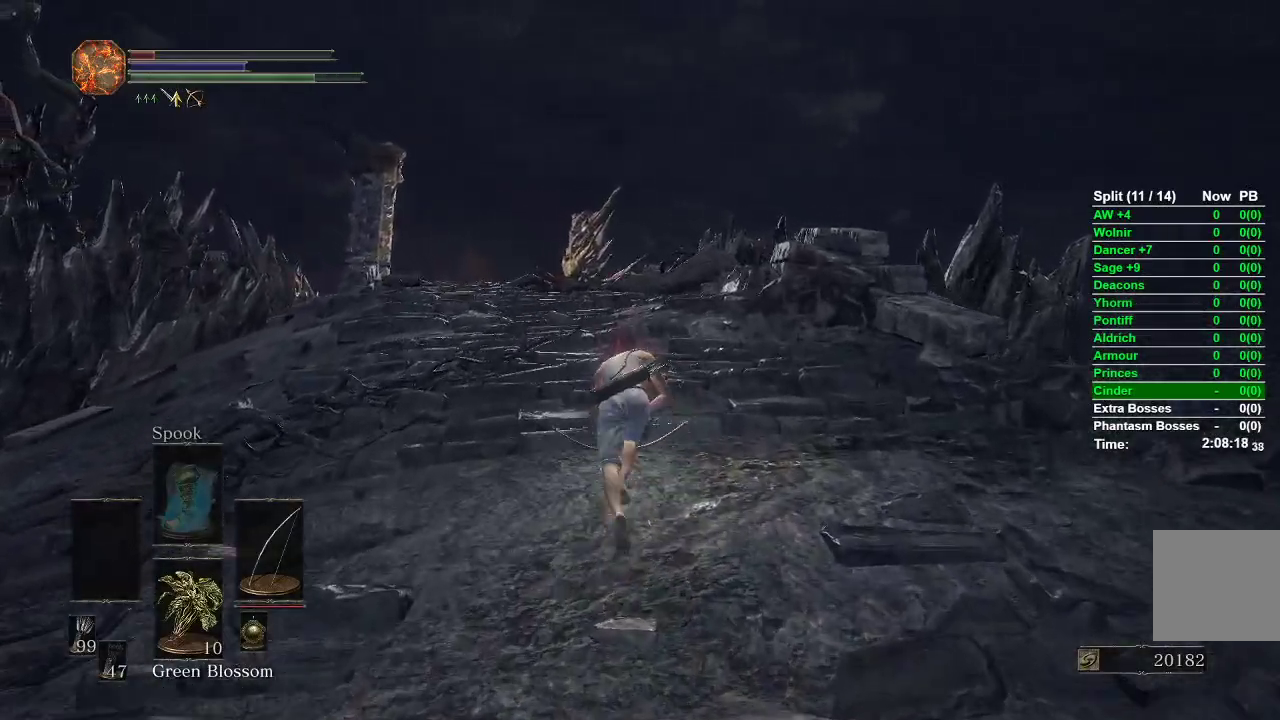
{"buttons": ["B"], "left_stick": "up", "right_stick": "center", "events": []}
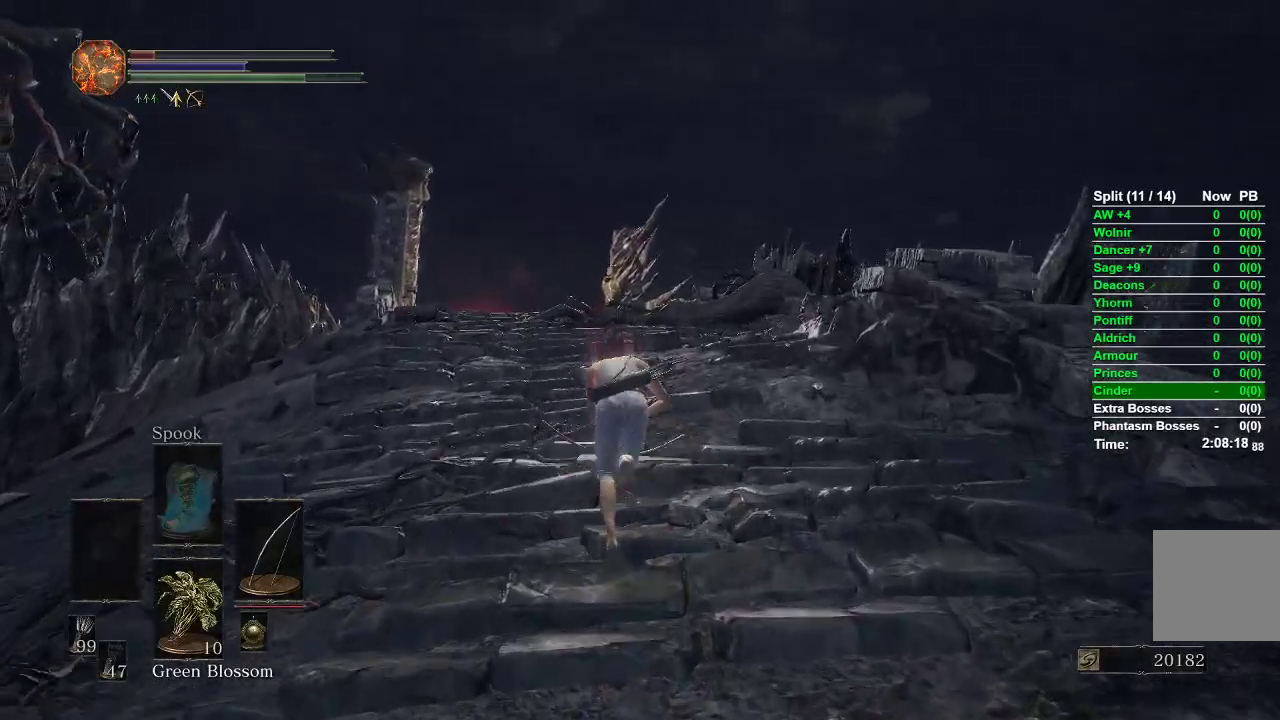
{"buttons": ["B"], "left_stick": "up", "right_stick": "center", "events": []}